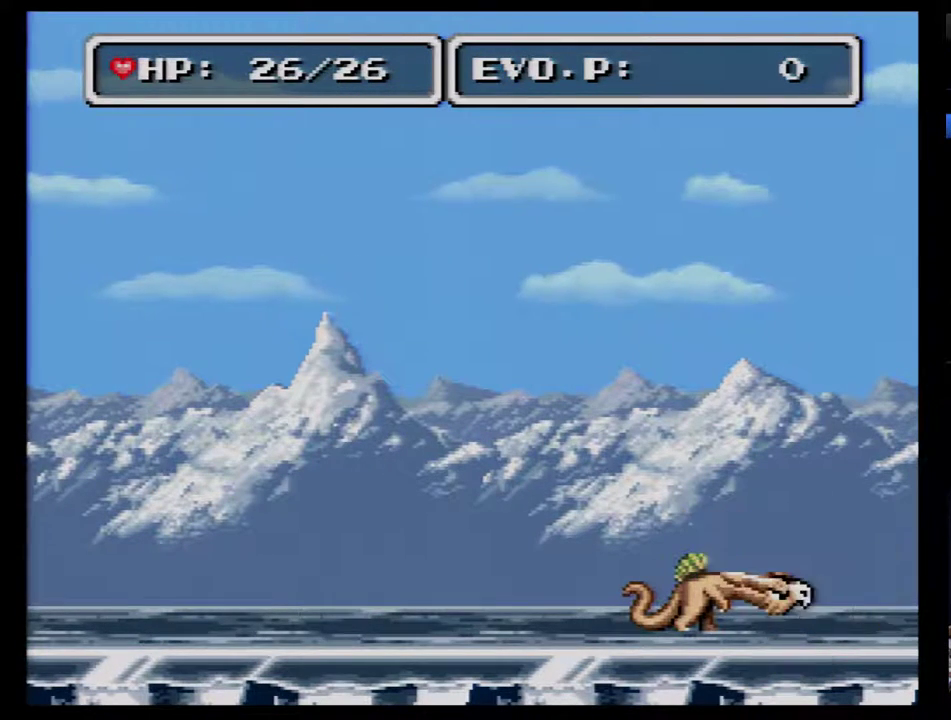
Gameplay with a controller (Nintendo layout); each line is a JSON object with the inputs held at the frame after it. "events" lists button and stick changes between this image and that frame as [ms after this image, input, new state], when the widget could be followed in between. Not read: L3 R3.
{"buttons": ["Y"], "events": [[67, "Y", "up"], [217, "Y", "down"]]}
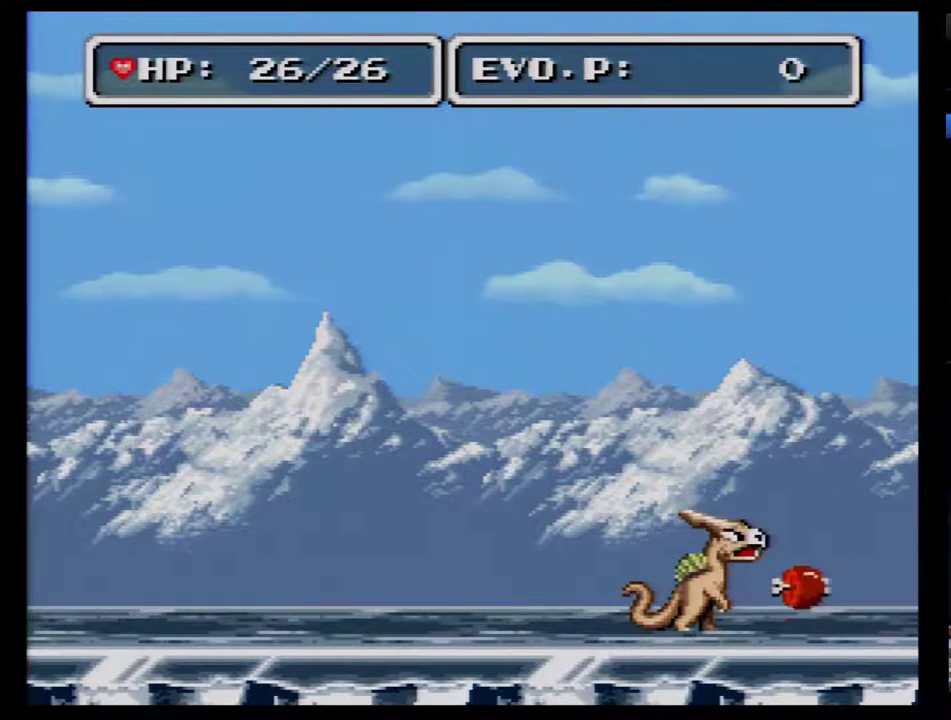
{"buttons": ["B", "DPAD_LEFT"], "events": [[67, "Y", "up"], [83, "DPAD_LEFT", "down"], [367, "B", "down"]]}
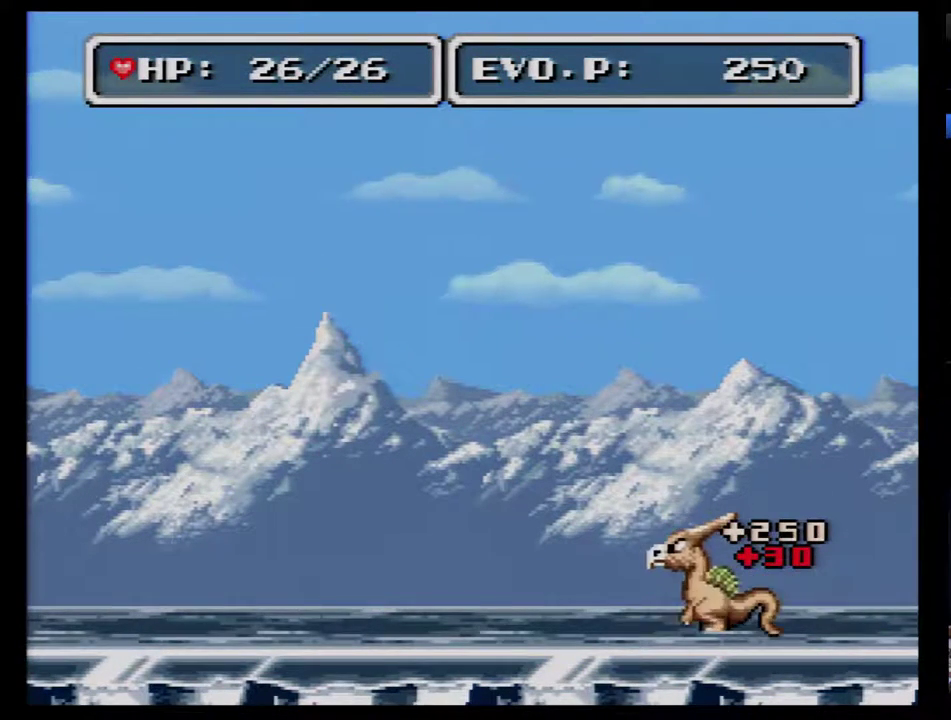
{"buttons": ["B"], "events": [[467, "DPAD_LEFT", "up"]]}
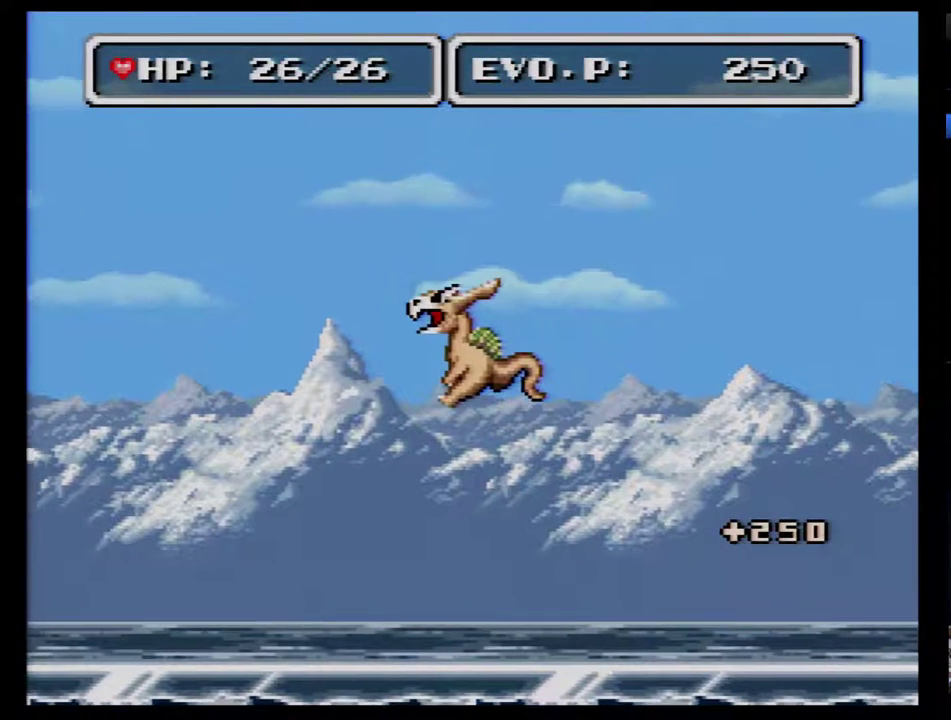
{"buttons": ["DPAD_RIGHT"], "events": [[50, "DPAD_RIGHT", "down"], [150, "B", "up"]]}
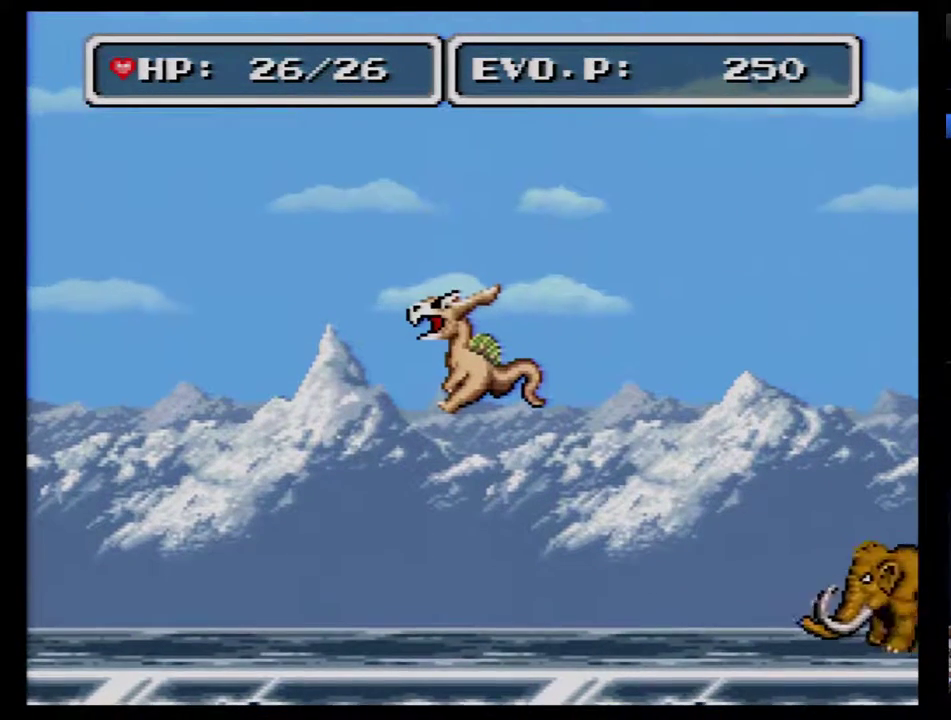
{"buttons": ["Y", "DPAD_RIGHT"], "events": [[467, "Y", "down"]]}
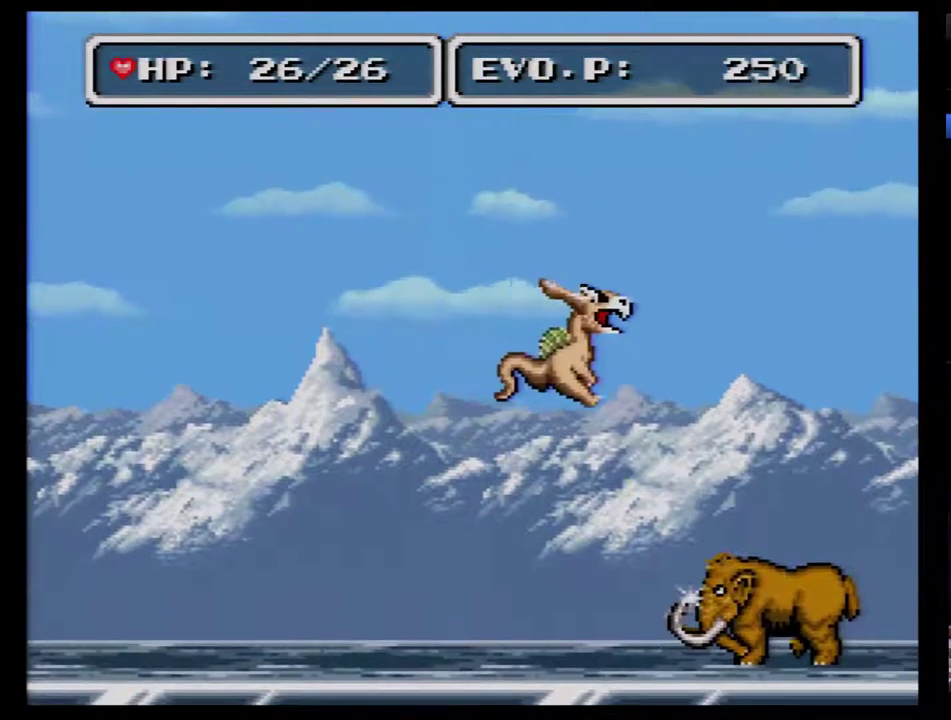
{"buttons": [], "events": [[33, "DPAD_RIGHT", "up"], [217, "DPAD_RIGHT", "down"], [250, "Y", "up"], [333, "DPAD_RIGHT", "up"], [333, "Y", "down"], [433, "Y", "up"]]}
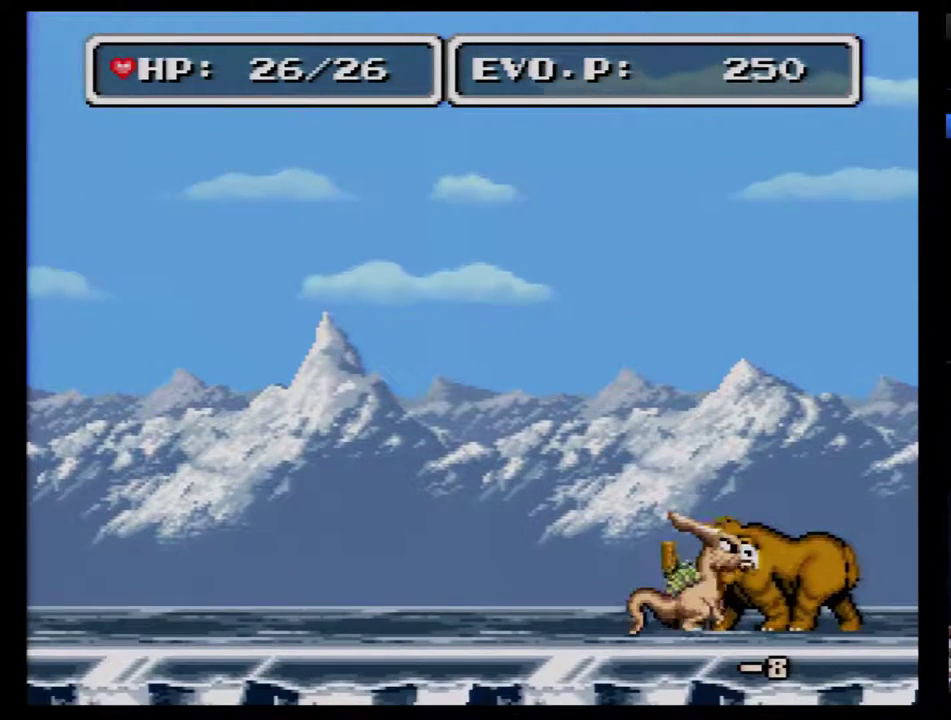
{"buttons": ["Y"], "events": [[33, "Y", "down"], [300, "Y", "up"], [367, "Y", "down"]]}
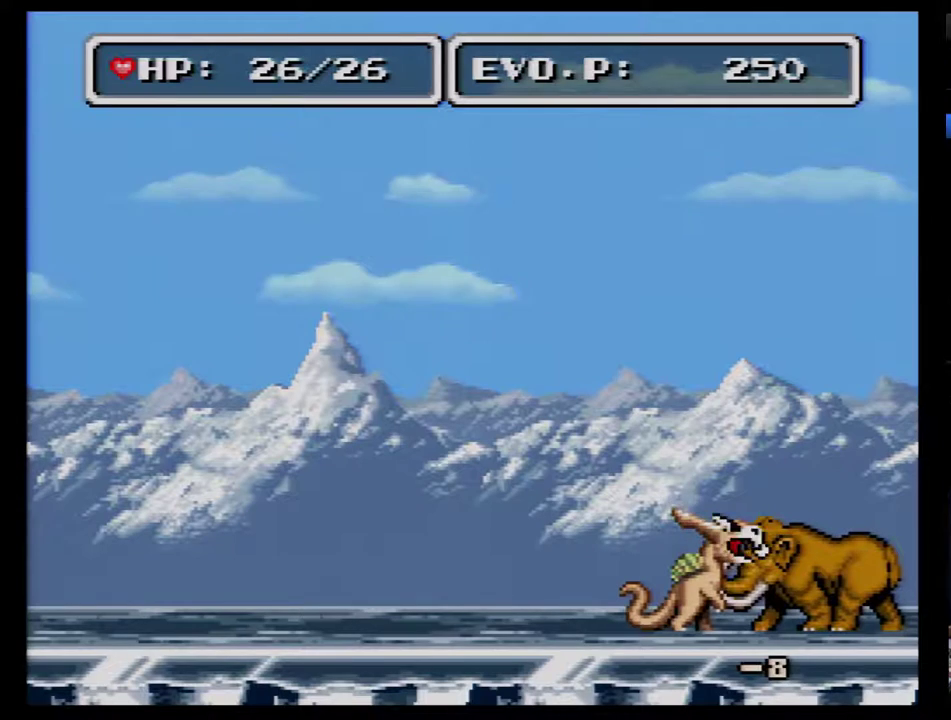
{"buttons": ["Y"], "events": [[150, "Y", "up"], [433, "Y", "down"]]}
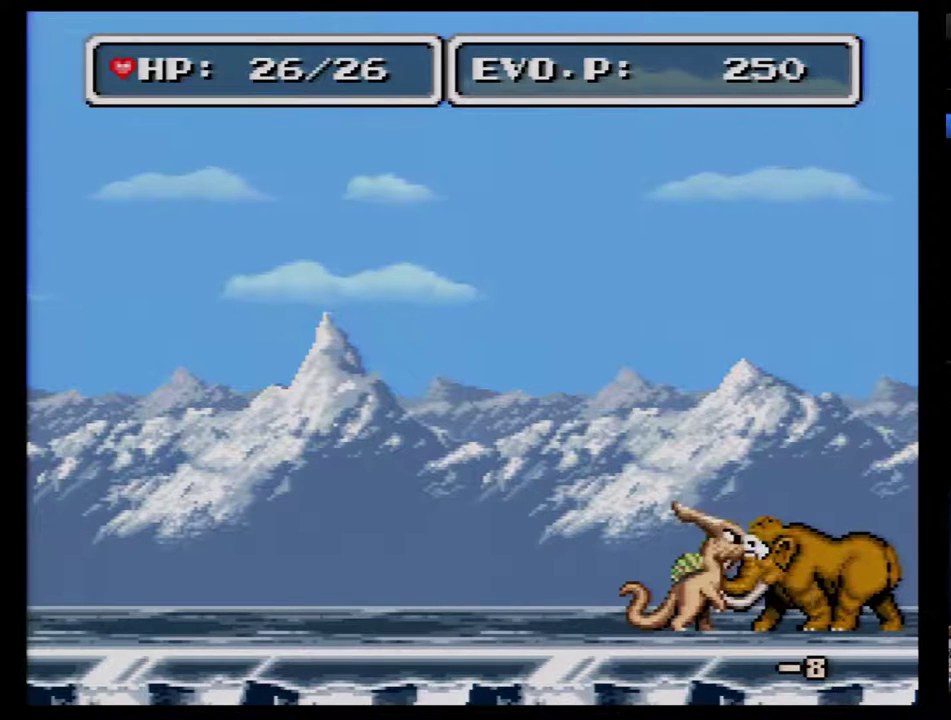
{"buttons": ["Y"], "events": [[267, "Y", "up"], [417, "Y", "down"]]}
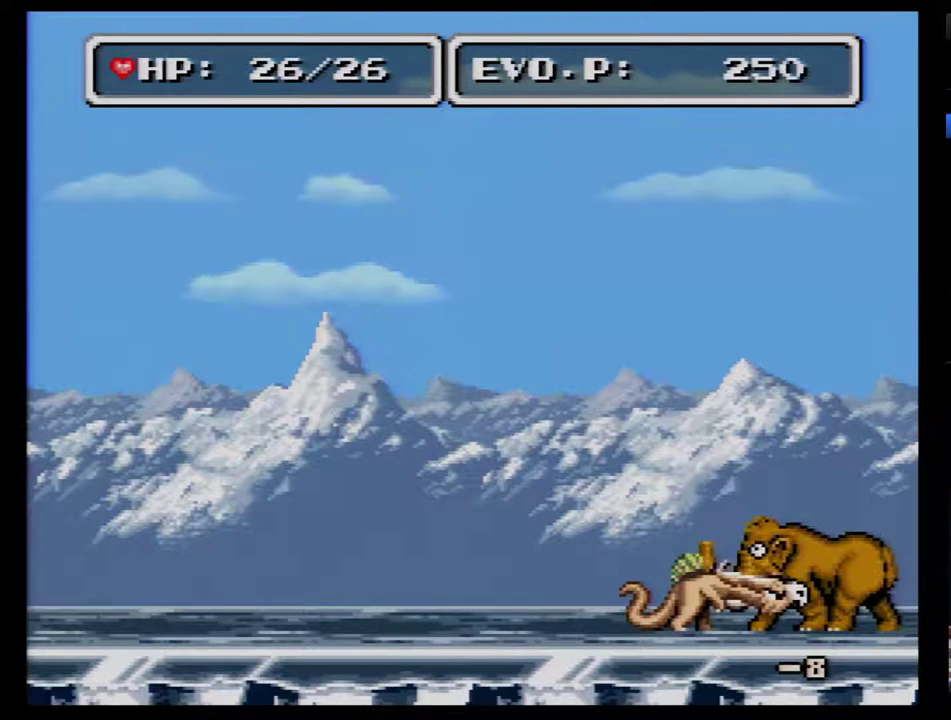
{"buttons": [], "events": [[367, "Y", "up"]]}
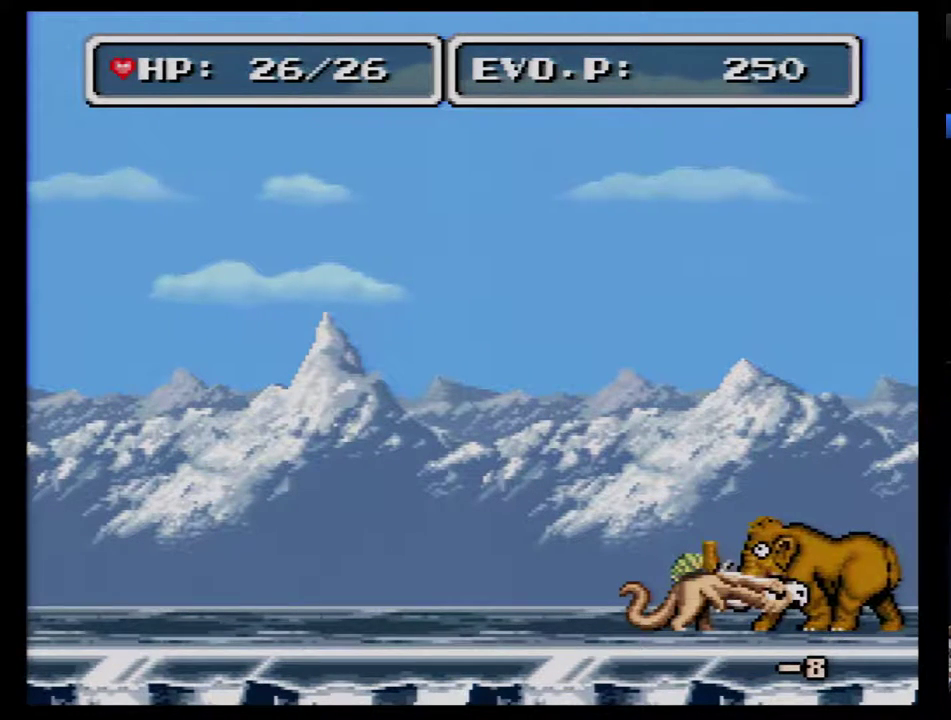
{"buttons": [], "events": [[17, "Y", "down"], [417, "Y", "up"]]}
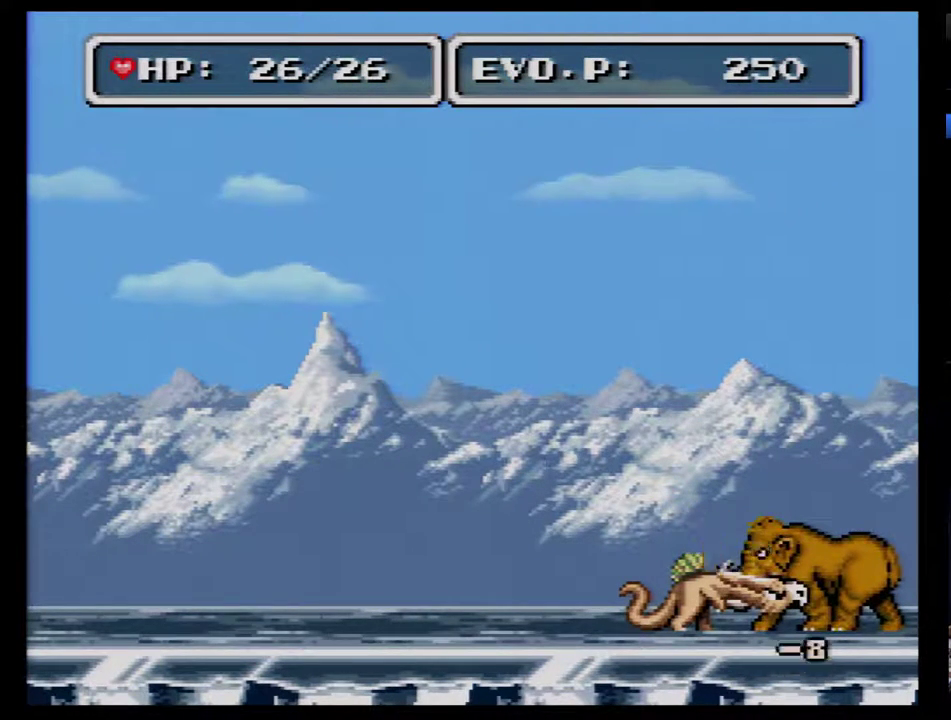
{"buttons": ["Y"], "events": [[100, "Y", "down"]]}
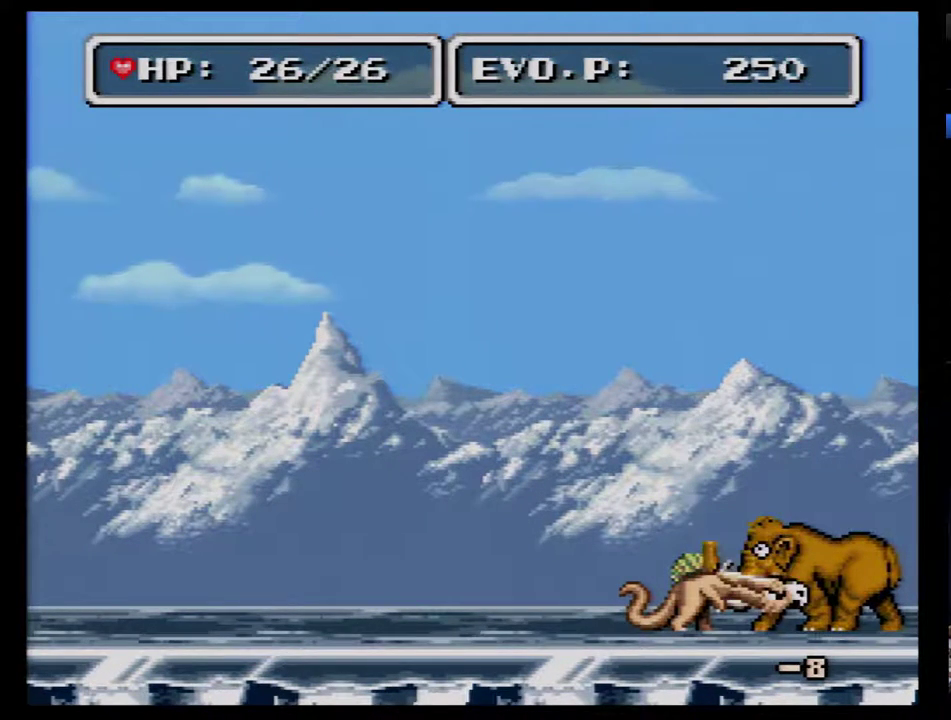
{"buttons": ["Y"], "events": [[17, "Y", "up"], [200, "Y", "down"]]}
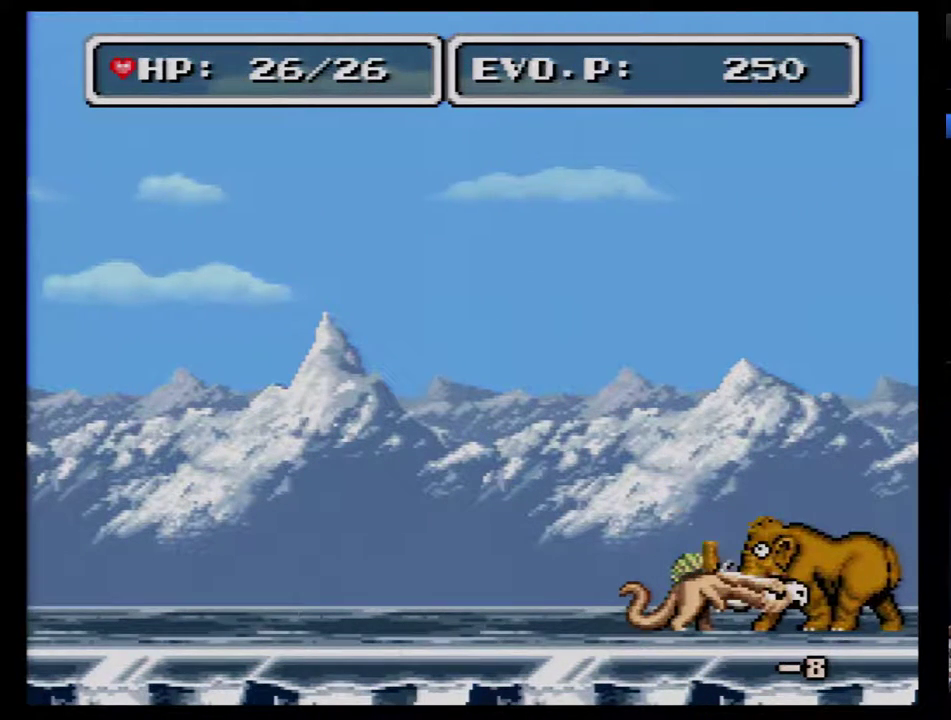
{"buttons": ["Y"], "events": [[67, "Y", "up"], [250, "Y", "down"]]}
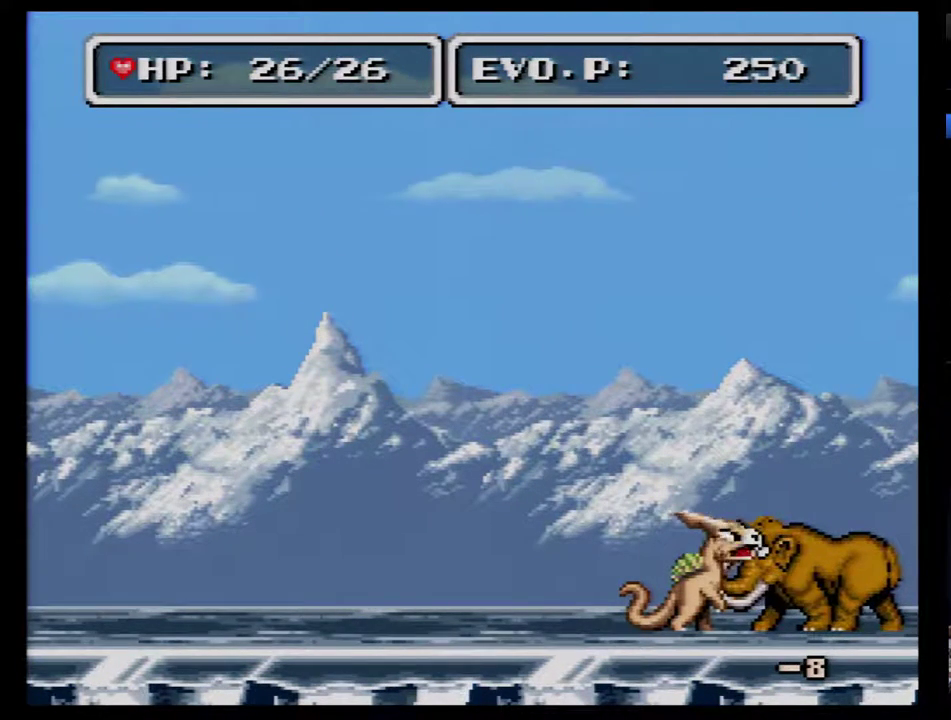
{"buttons": ["Y"], "events": [[150, "Y", "up"], [283, "Y", "down"]]}
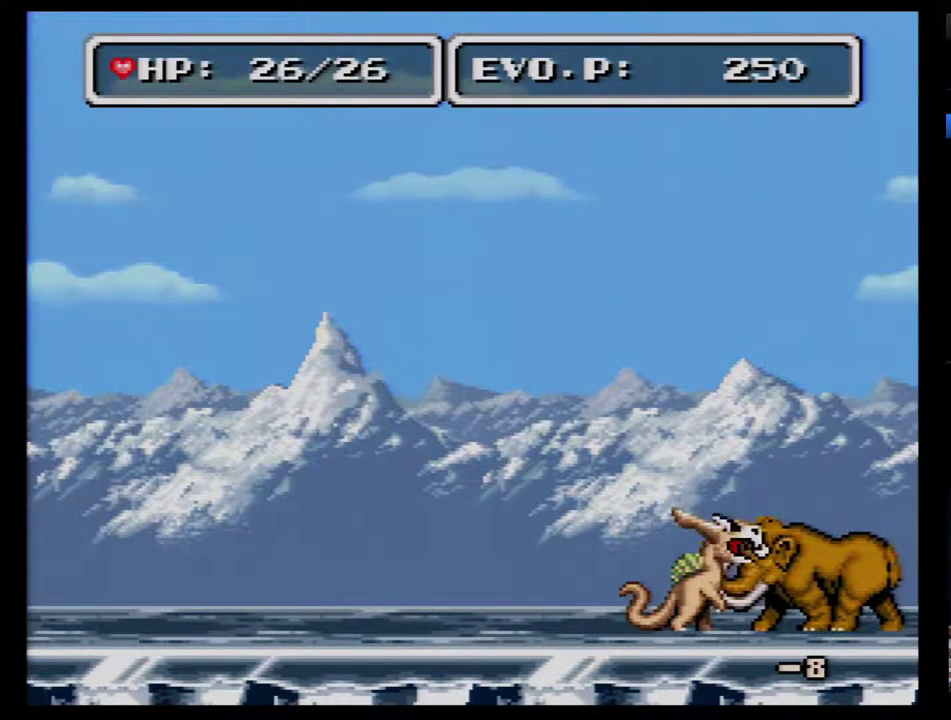
{"buttons": ["Y"], "events": [[183, "Y", "up"], [433, "Y", "down"]]}
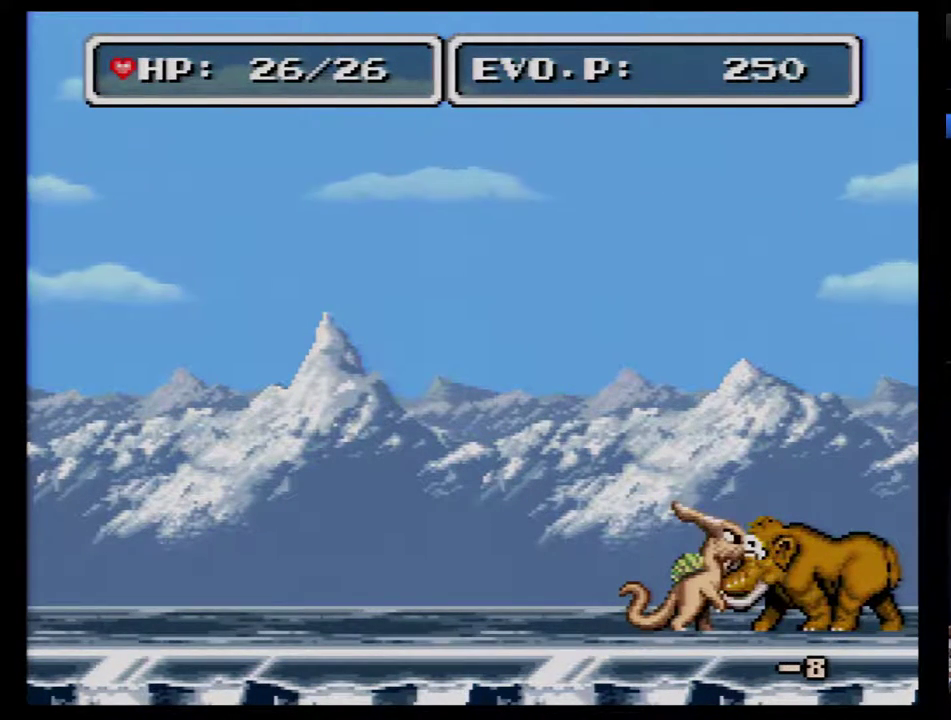
{"buttons": ["Y"], "events": [[233, "Y", "up"], [450, "Y", "down"]]}
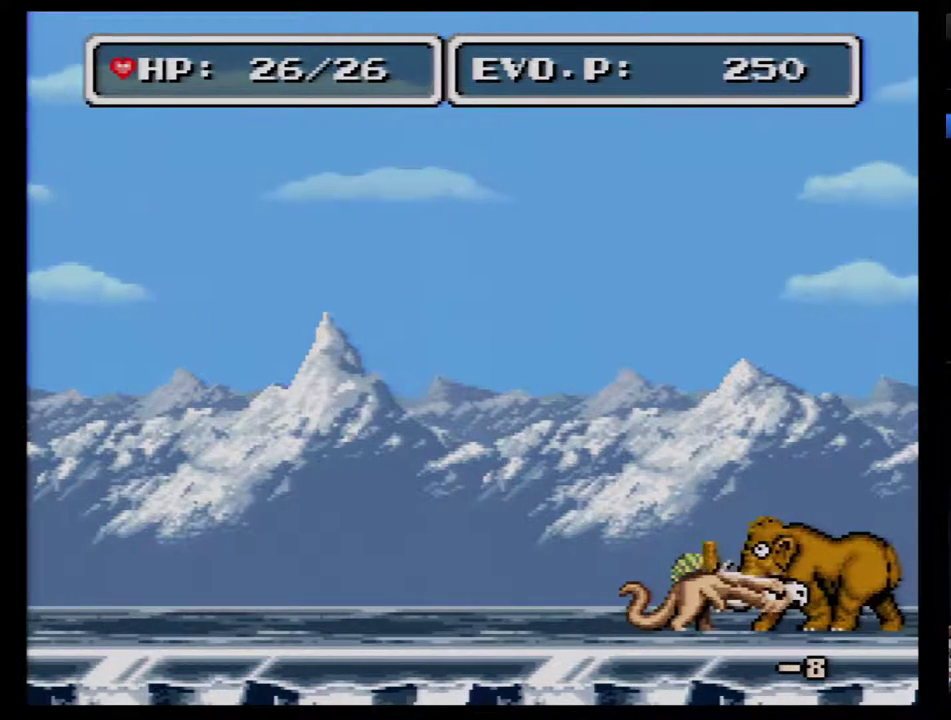
{"buttons": [], "events": [[367, "Y", "up"]]}
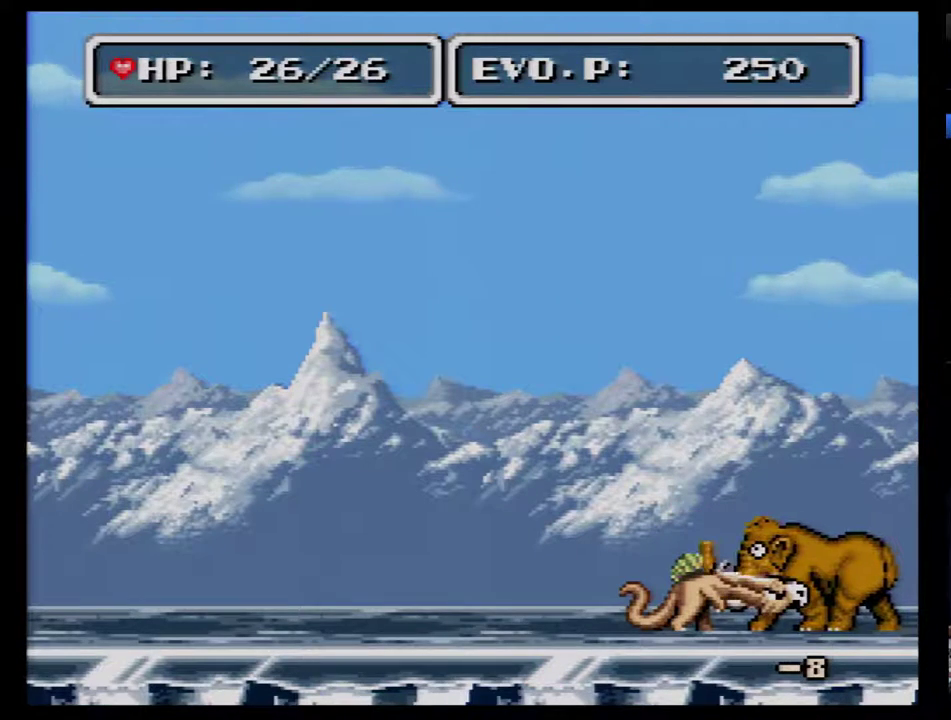
{"buttons": [], "events": [[50, "Y", "down"], [450, "Y", "up"]]}
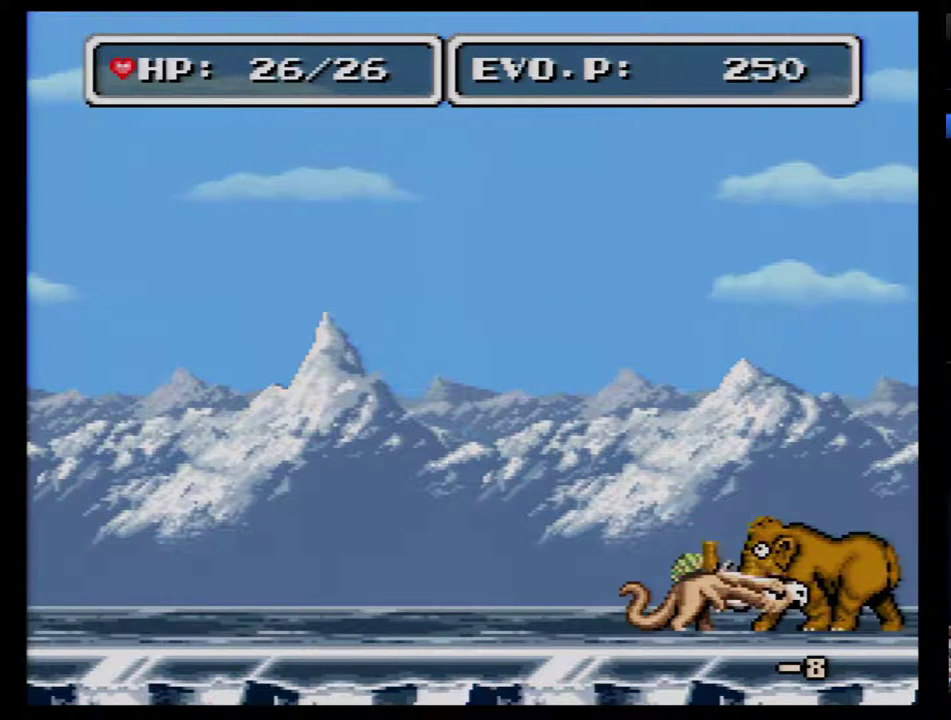
{"buttons": ["Y"], "events": [[117, "Y", "down"]]}
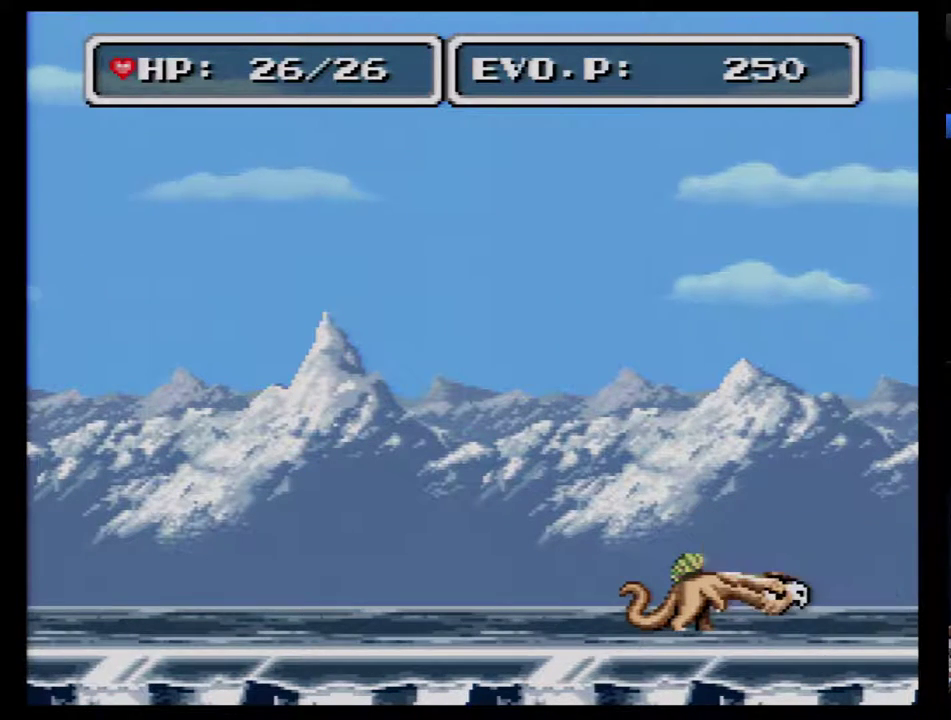
{"buttons": ["Y"], "events": [[50, "Y", "up"], [167, "Y", "down"]]}
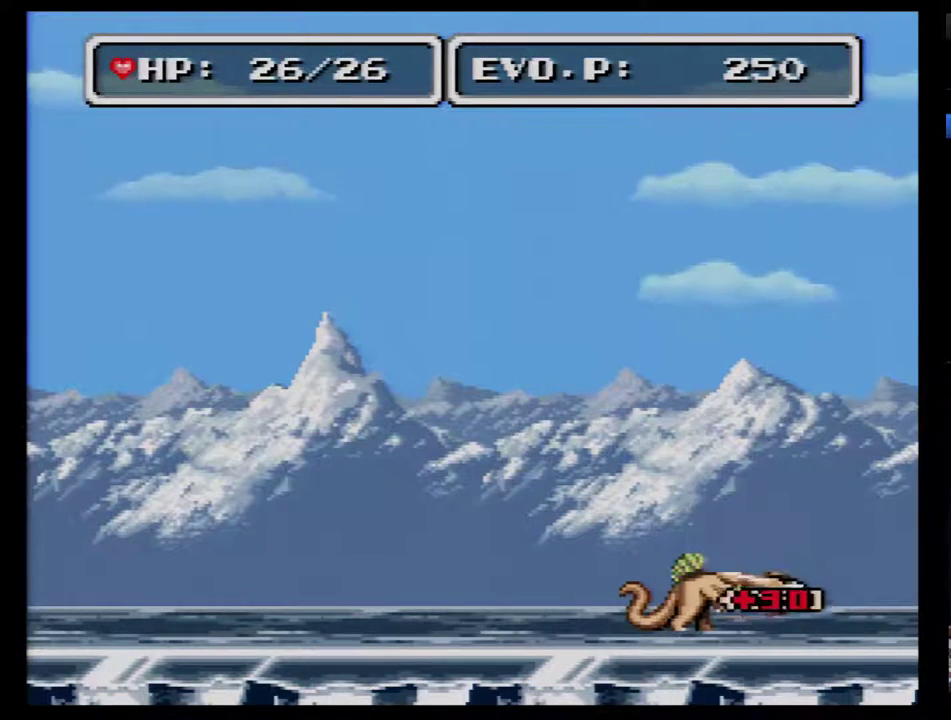
{"buttons": ["B", "DPAD_LEFT"], "events": [[50, "DPAD_LEFT", "down"], [67, "Y", "up"], [317, "B", "down"]]}
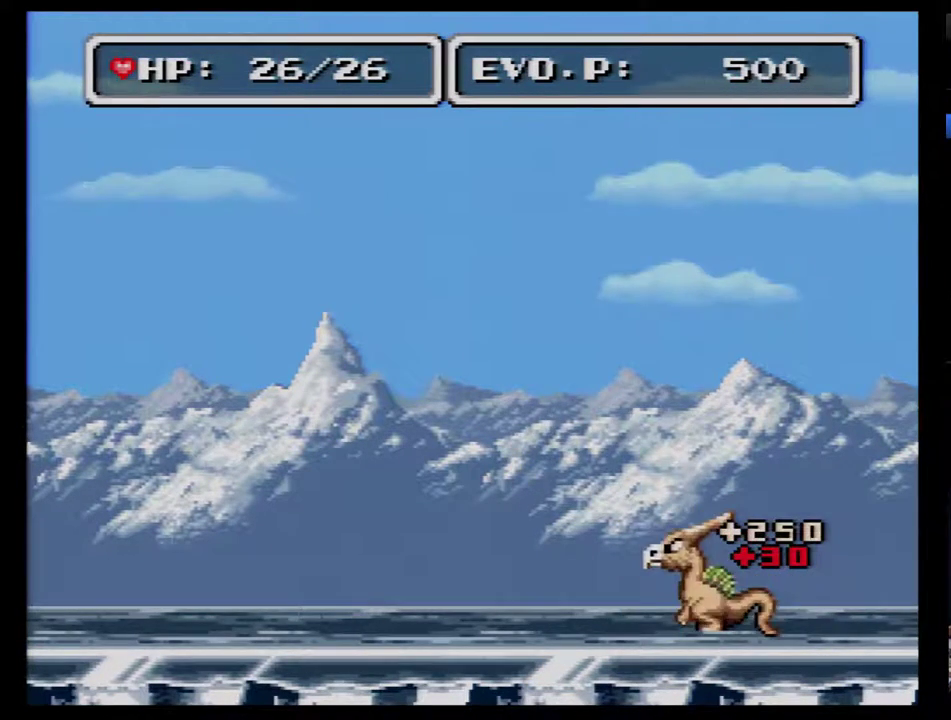
{"buttons": ["B"], "events": [[450, "DPAD_LEFT", "up"]]}
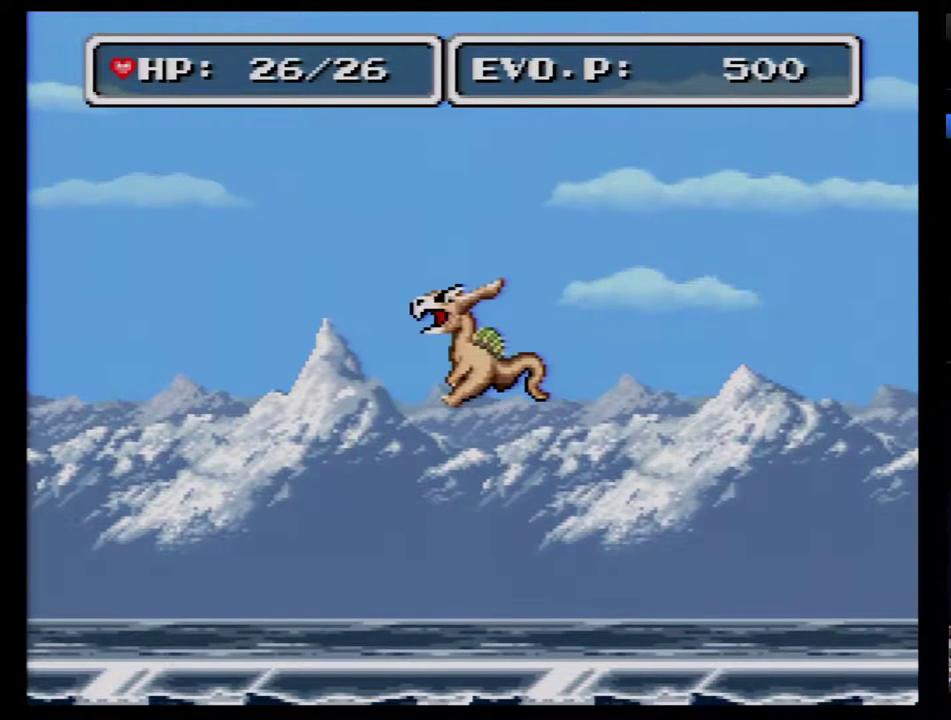
{"buttons": ["DPAD_RIGHT"], "events": [[33, "DPAD_RIGHT", "down"], [100, "B", "up"]]}
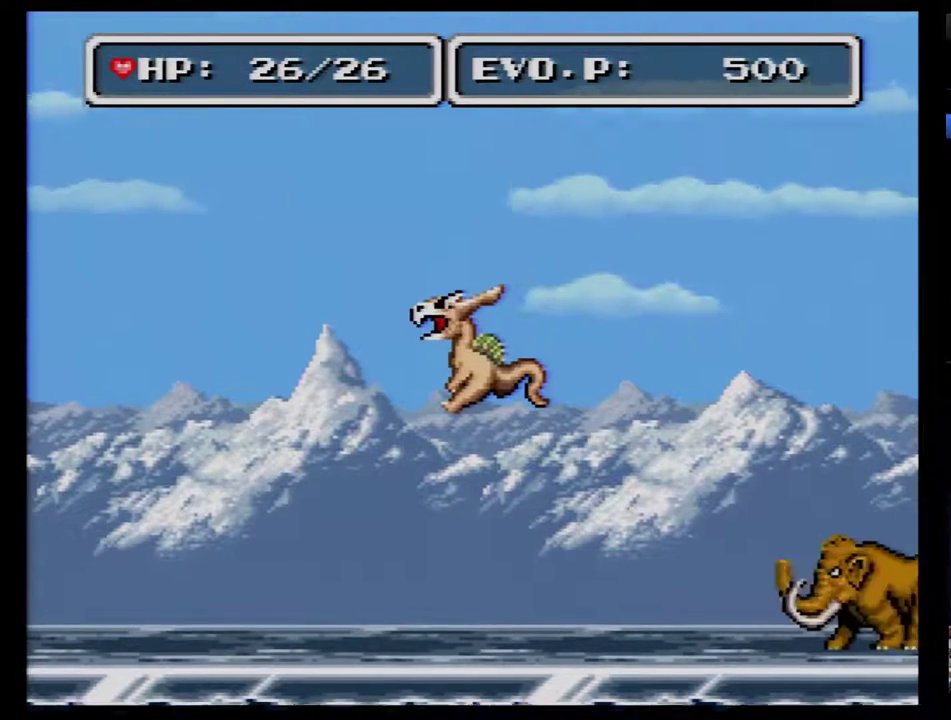
{"buttons": [], "events": [[383, "DPAD_RIGHT", "up"]]}
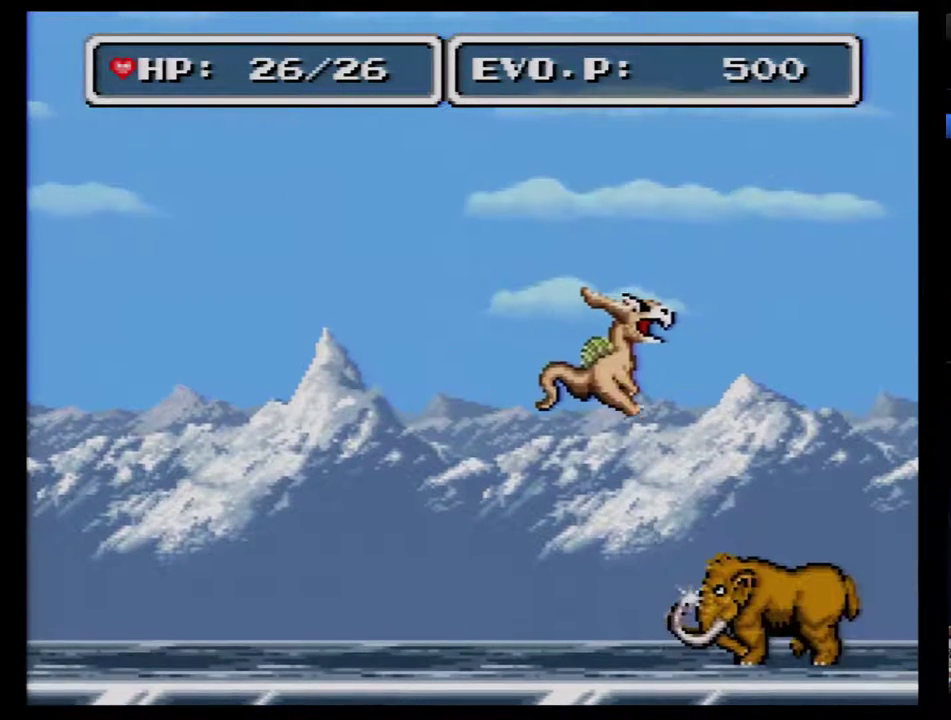
{"buttons": [], "events": [[33, "Y", "down"], [133, "DPAD_RIGHT", "down"], [267, "Y", "up"], [283, "DPAD_RIGHT", "up"]]}
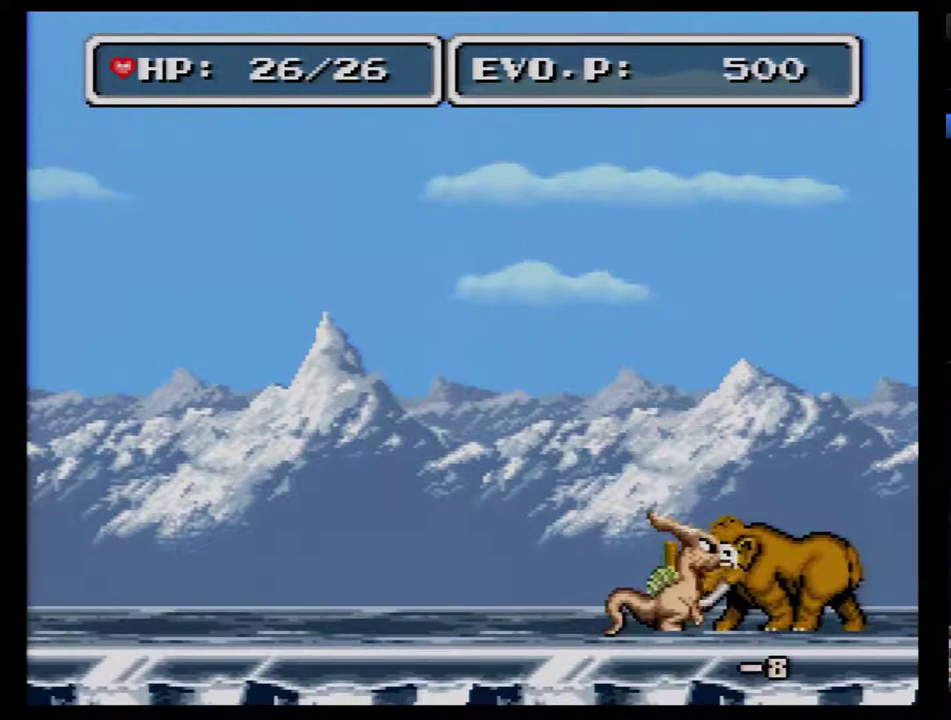
{"buttons": [], "events": [[100, "Y", "down"], [350, "Y", "up"]]}
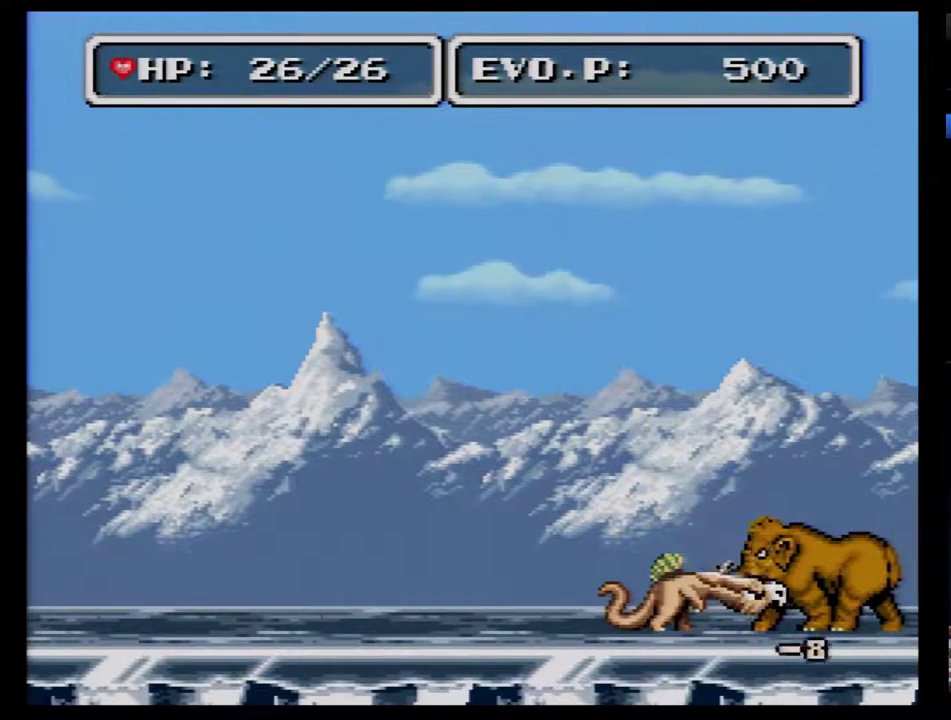
{"buttons": ["Y"], "events": [[167, "Y", "down"]]}
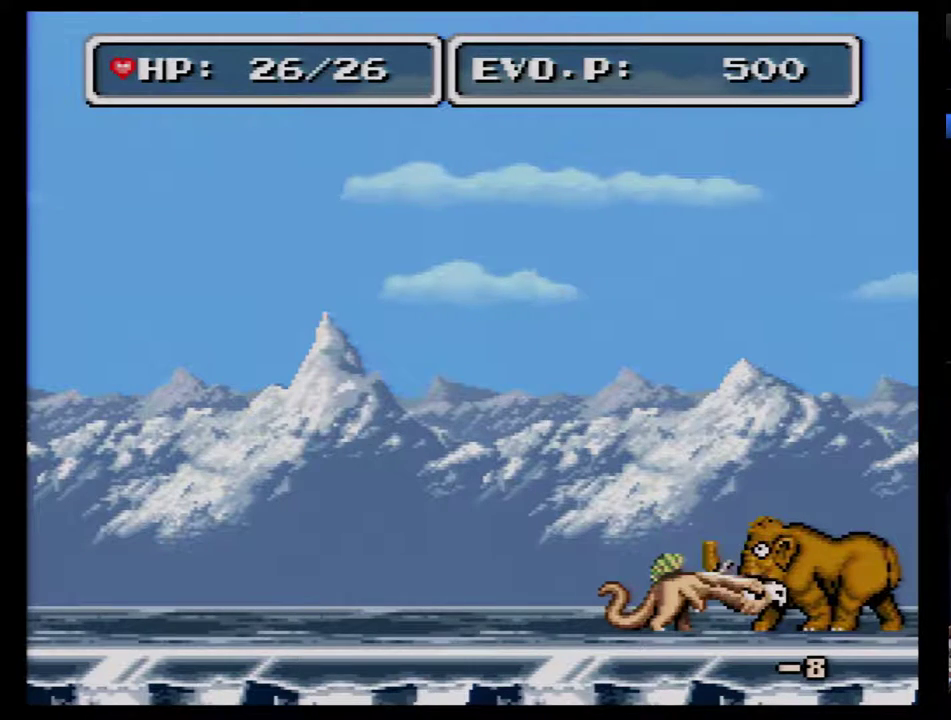
{"buttons": ["Y"], "events": [[67, "Y", "up"], [283, "Y", "down"]]}
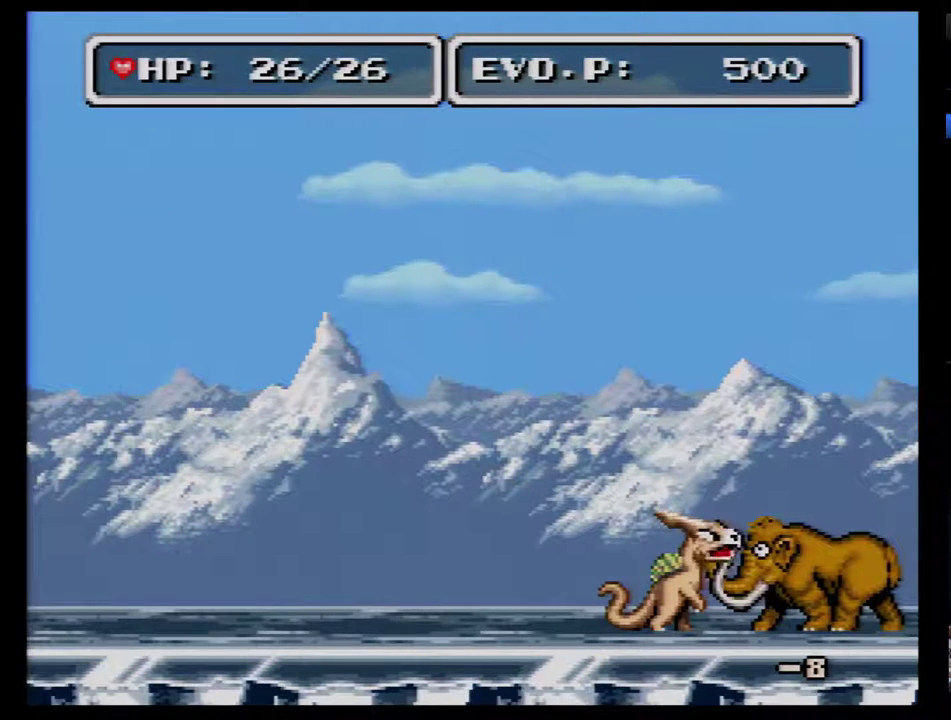
{"buttons": ["Y"], "events": [[167, "Y", "up"], [383, "Y", "down"]]}
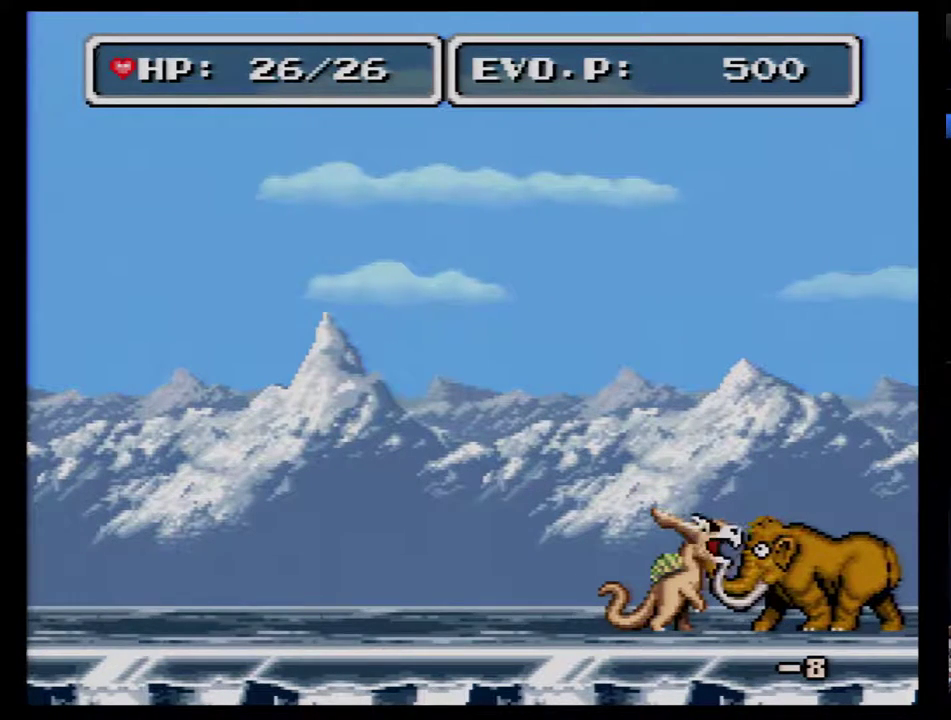
{"buttons": ["Y"], "events": [[283, "Y", "up"], [467, "Y", "down"]]}